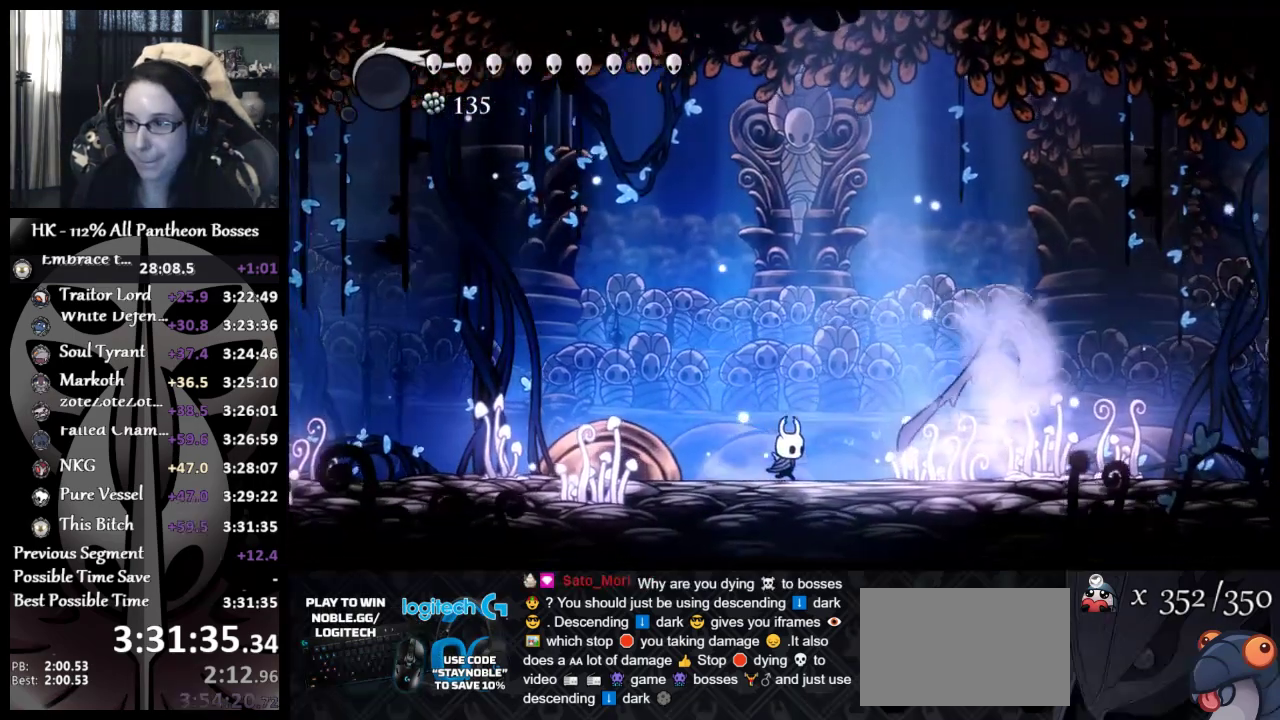
Gameplay with a controller (Xbox layout); each line is a JSON object with the inputs held at the frame after it. "events" lists button and stick changes between this image and that frame as [ms after this image, input, new state], when the widget could be followed in between. Not read: R1 R3 right_stick.
{"buttons": ["X"], "left_stick": "right", "events": [[450, "X", "down"]]}
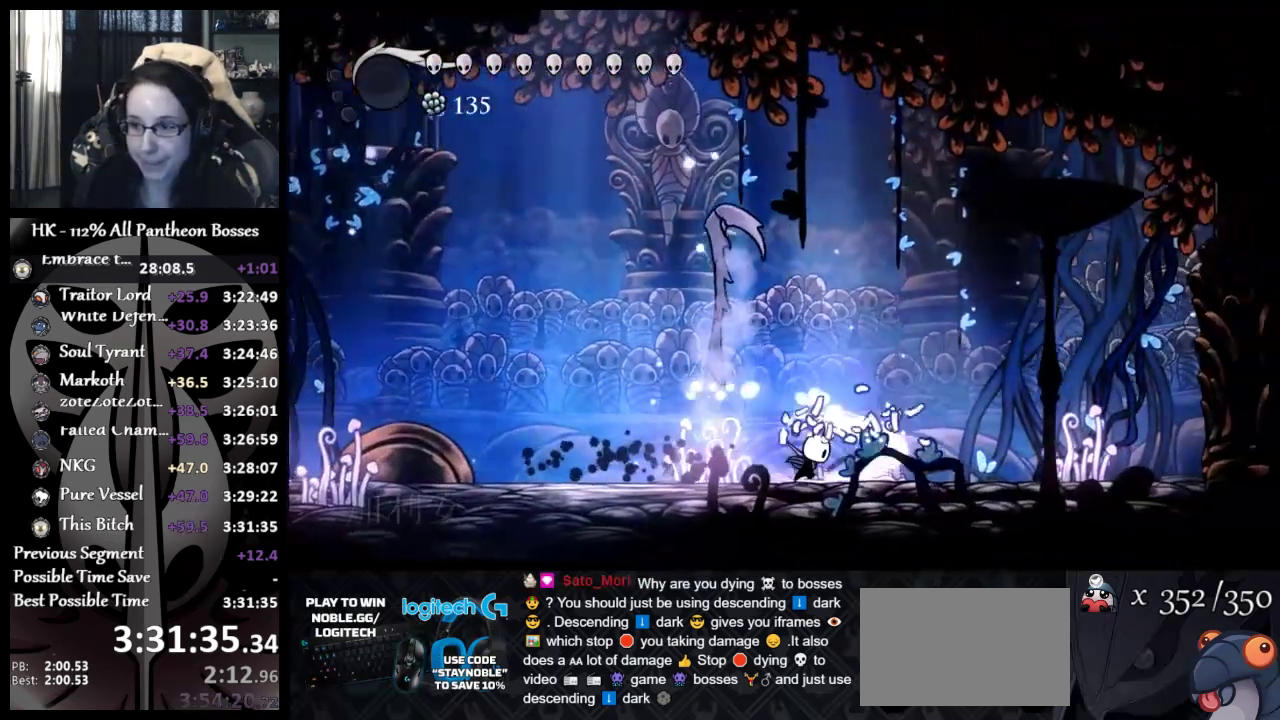
{"buttons": [], "left_stick": "right", "events": [[100, "X", "up"], [317, "X", "down"], [467, "X", "up"]]}
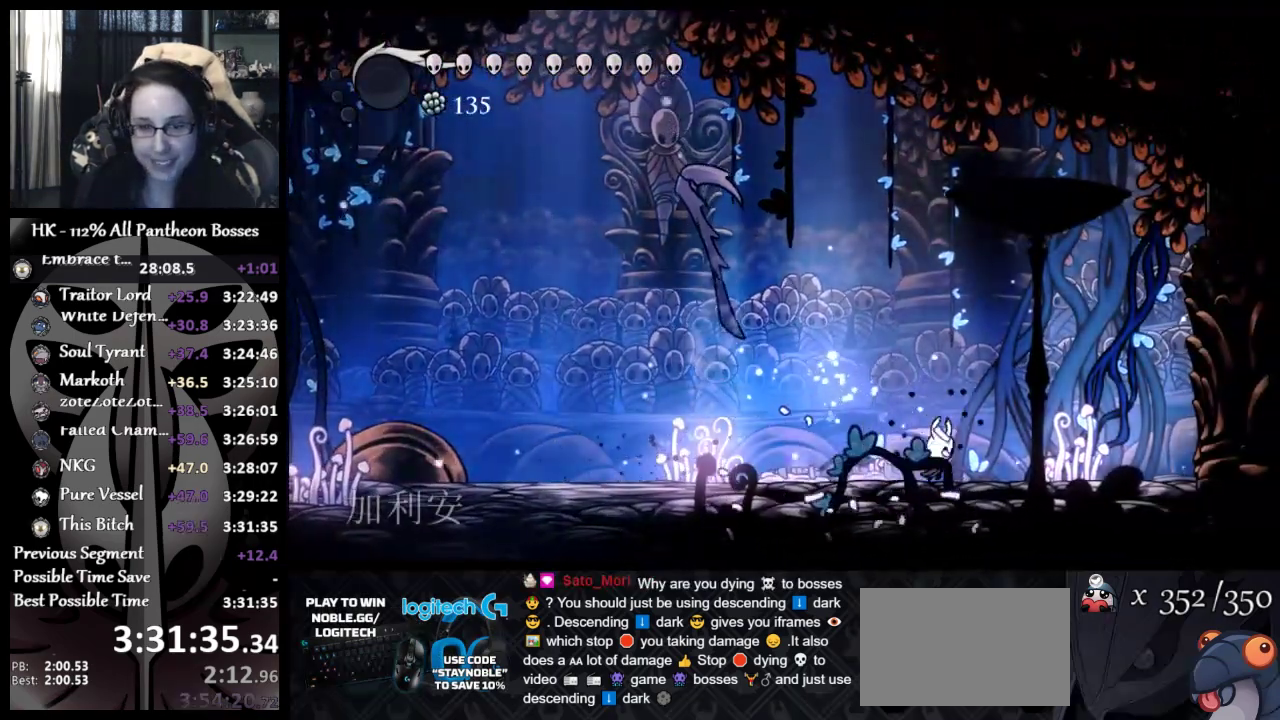
{"buttons": [], "left_stick": "left", "events": [[217, "X", "down"], [217, "left_stick", "down-left"], [267, "left_stick", "left"], [367, "X", "up"]]}
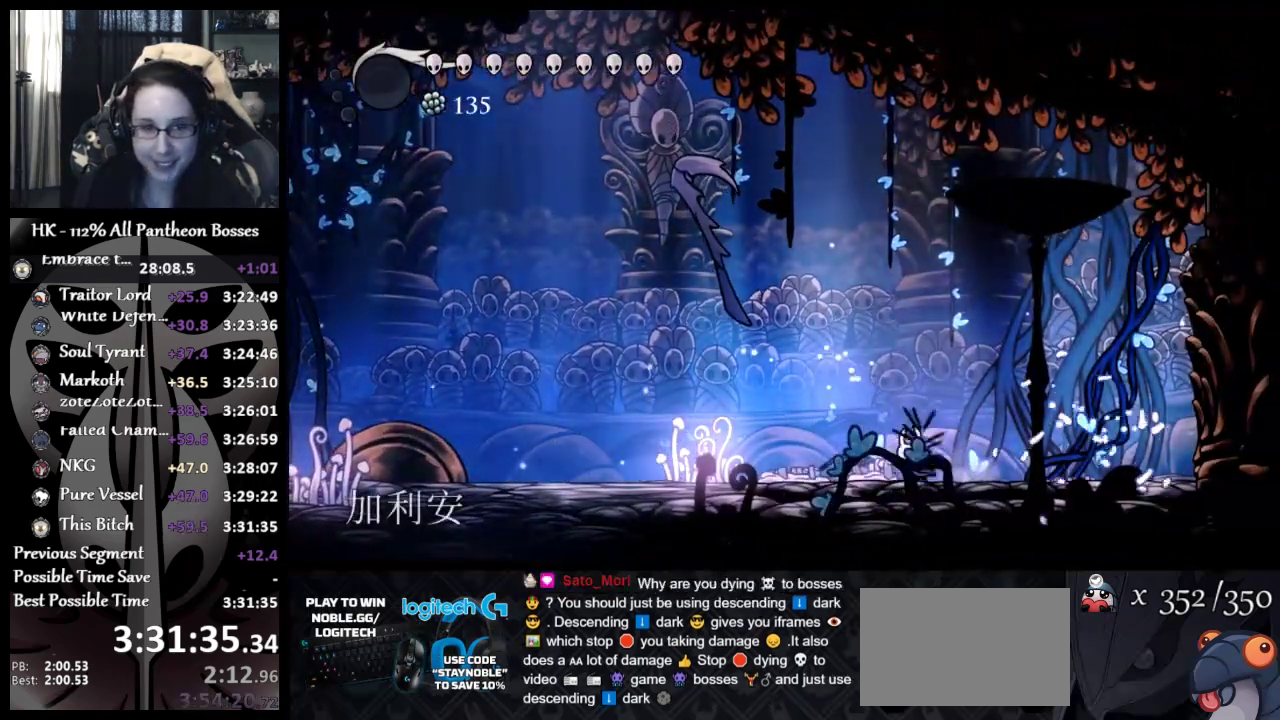
{"buttons": [], "left_stick": "center", "events": [[83, "left_stick", "center"]]}
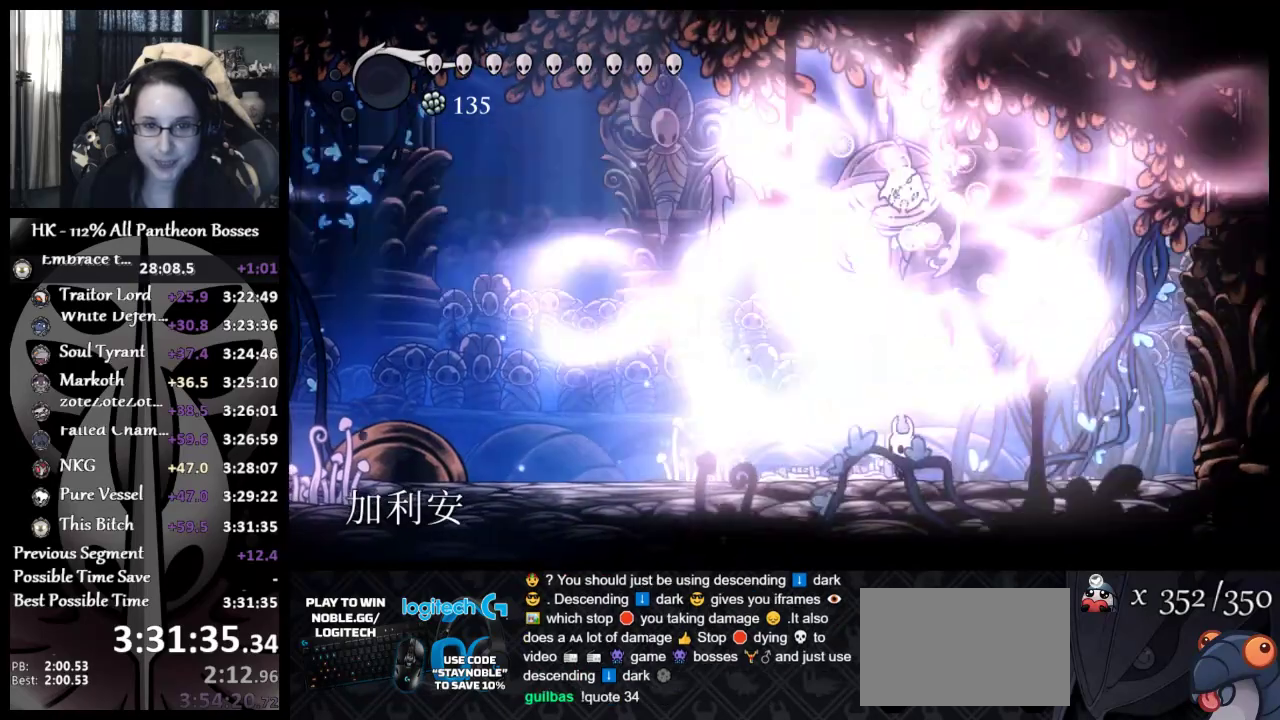
{"buttons": [], "left_stick": "up", "events": [[67, "left_stick", "up-right"], [117, "left_stick", "up"], [233, "A", "down"], [350, "X", "down"], [483, "A", "up"], [483, "X", "up"]]}
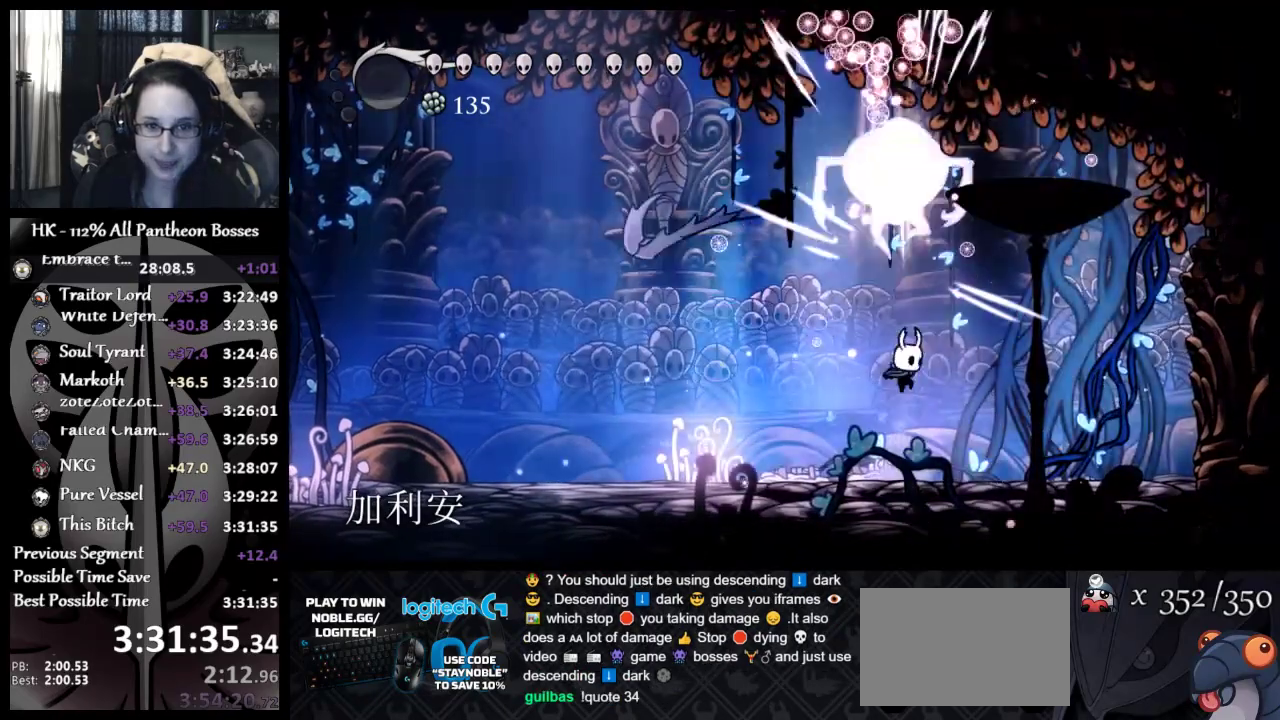
{"buttons": ["A"], "left_stick": "up-left", "events": [[17, "left_stick", "up-right"], [100, "left_stick", "right"], [167, "left_stick", "center"], [350, "left_stick", "left"], [400, "A", "down"], [400, "left_stick", "up-left"]]}
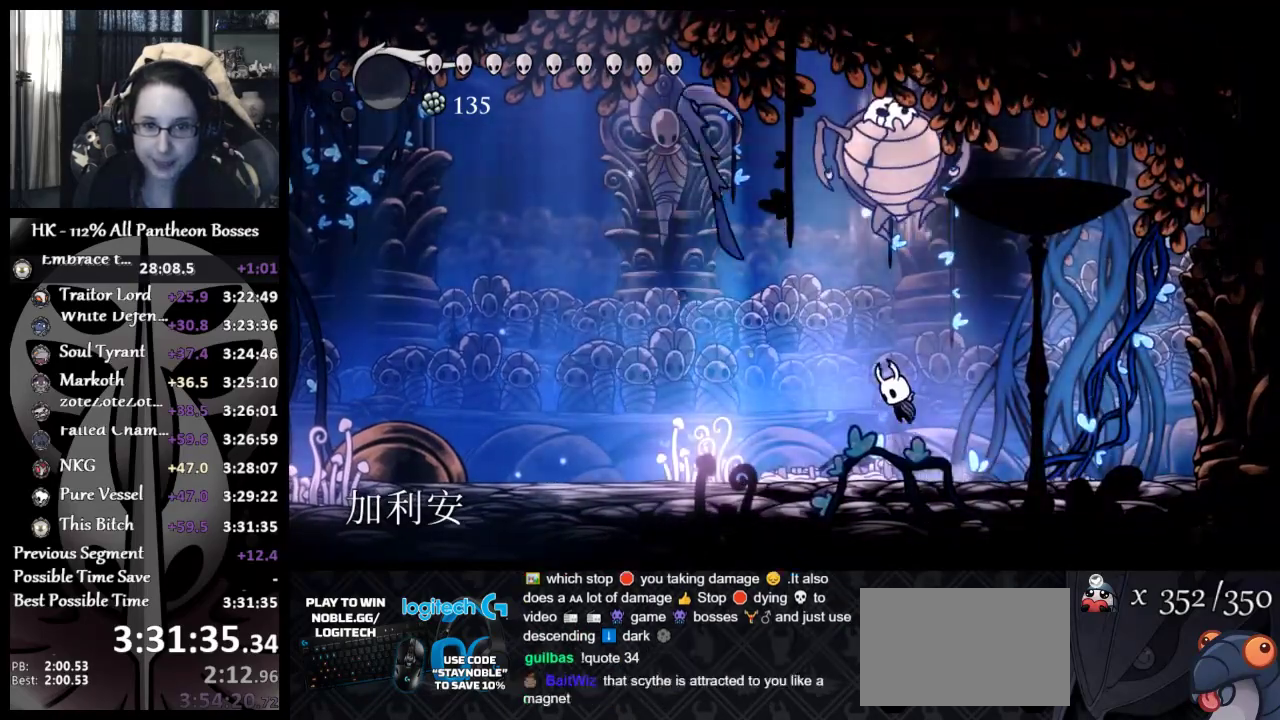
{"buttons": [], "left_stick": "right", "events": [[33, "left_stick", "up-right"], [133, "X", "down"], [217, "left_stick", "right"], [333, "A", "up"], [333, "X", "up"]]}
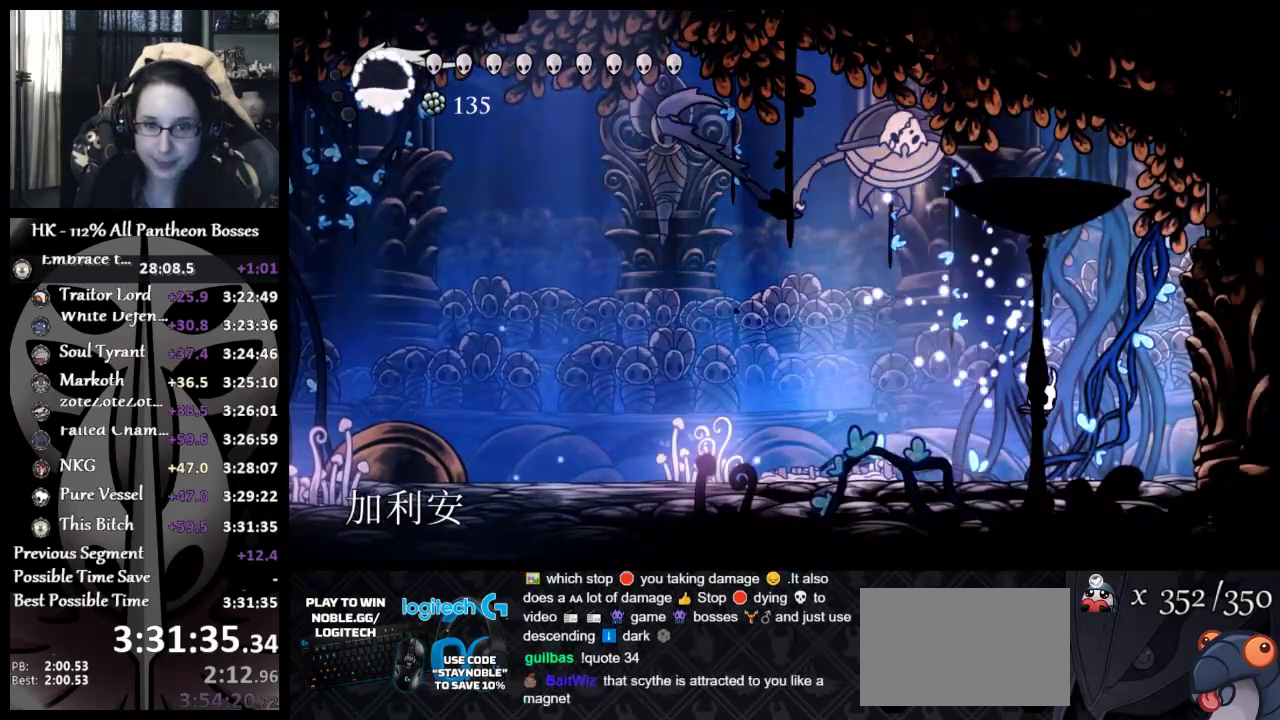
{"buttons": [], "left_stick": "down-left", "events": [[133, "left_stick", "down-right"], [283, "left_stick", "down-left"]]}
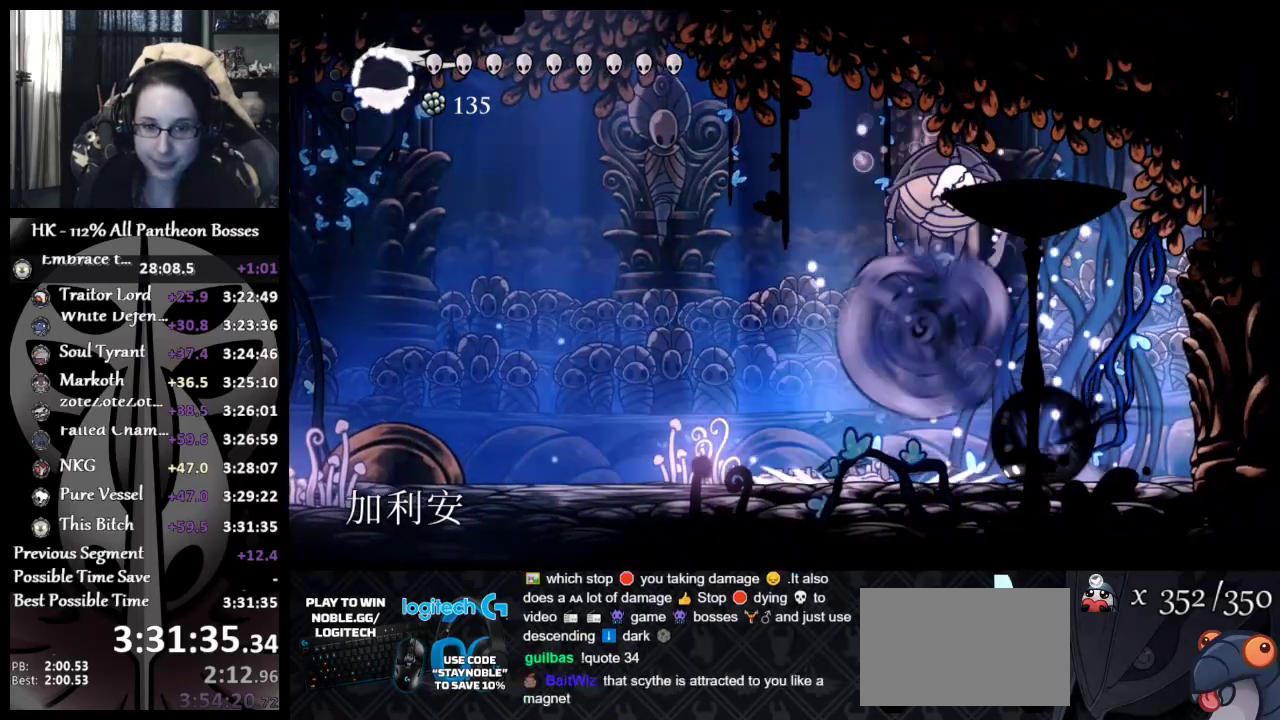
{"buttons": [], "left_stick": "left", "events": [[83, "left_stick", "left"]]}
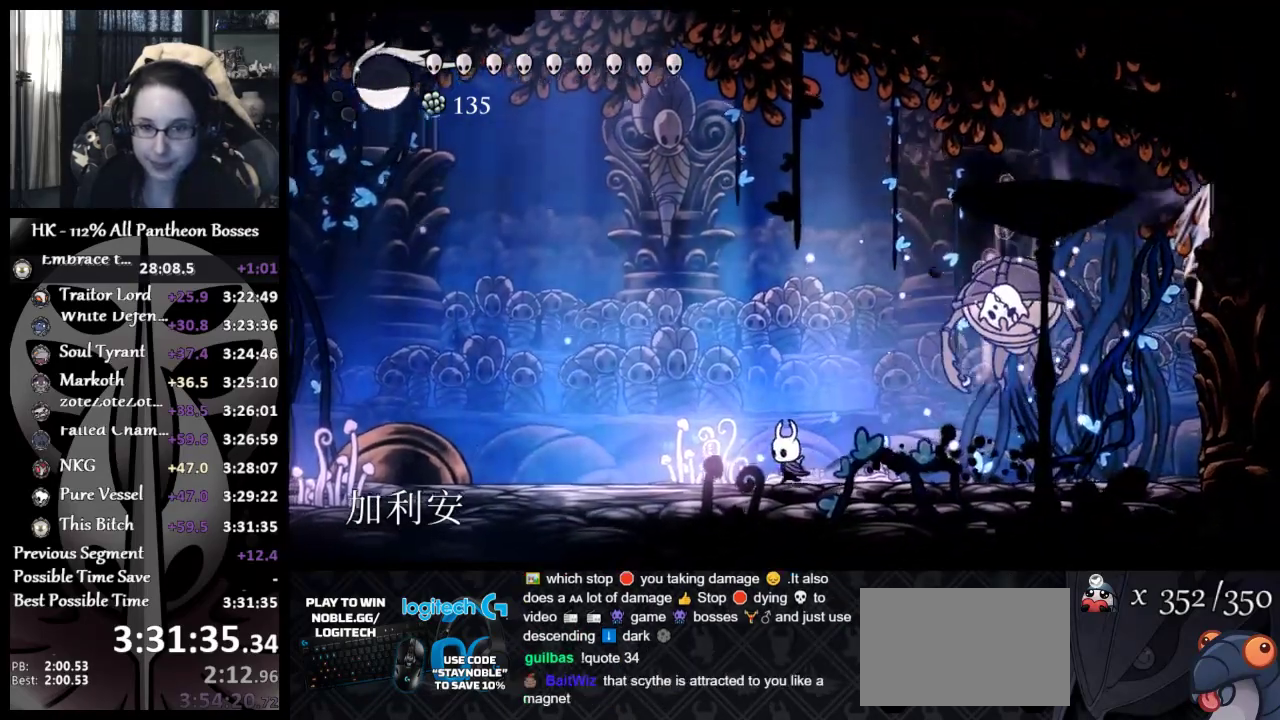
{"buttons": [], "left_stick": "left", "events": []}
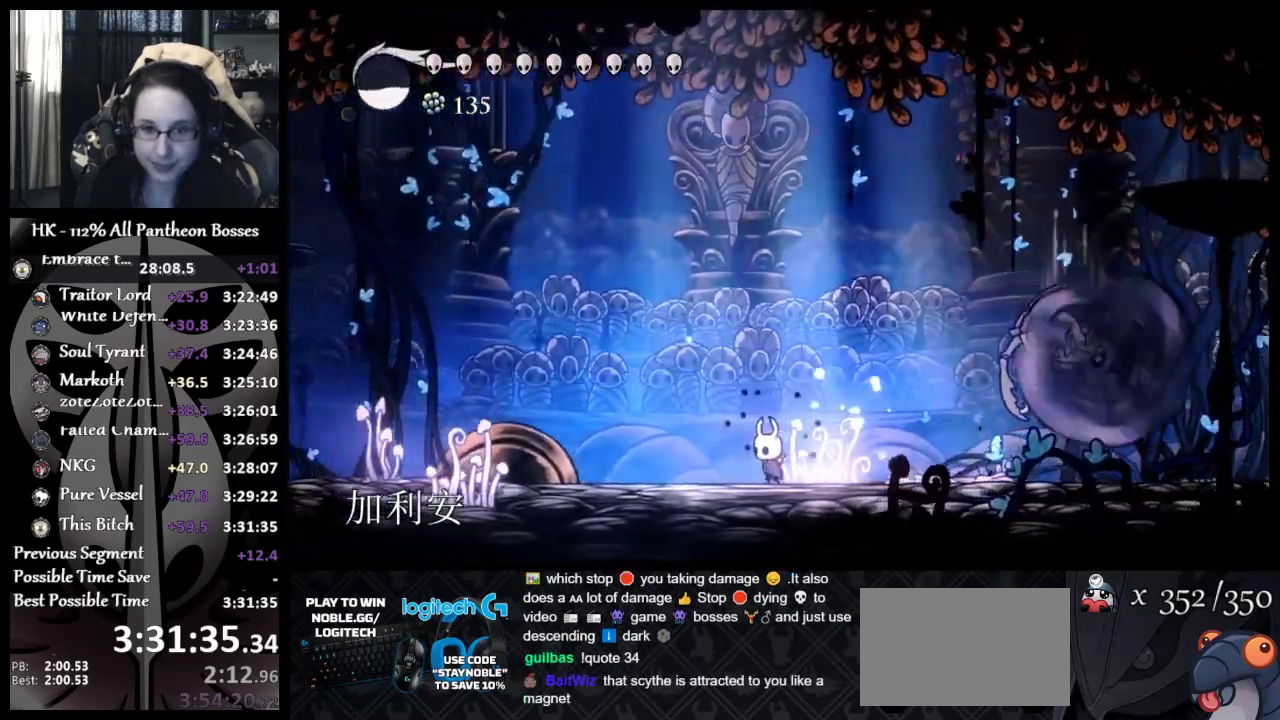
{"buttons": ["X"], "left_stick": "up-right", "events": [[33, "left_stick", "center"], [117, "left_stick", "right"], [433, "left_stick", "up-right"], [500, "X", "down"]]}
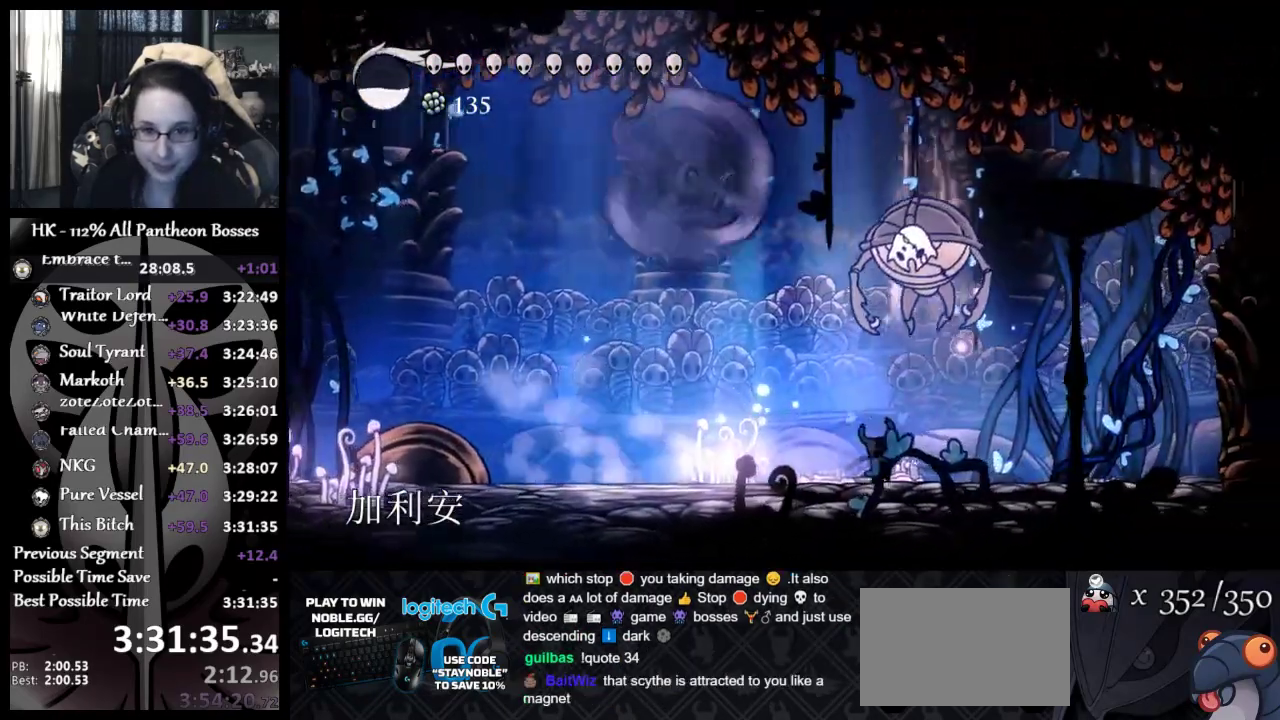
{"buttons": [], "left_stick": "up-right", "events": [[33, "left_stick", "up"], [133, "X", "up"], [200, "left_stick", "up-right"], [333, "A", "down"], [400, "X", "down"], [500, "A", "up"], [500, "X", "up"]]}
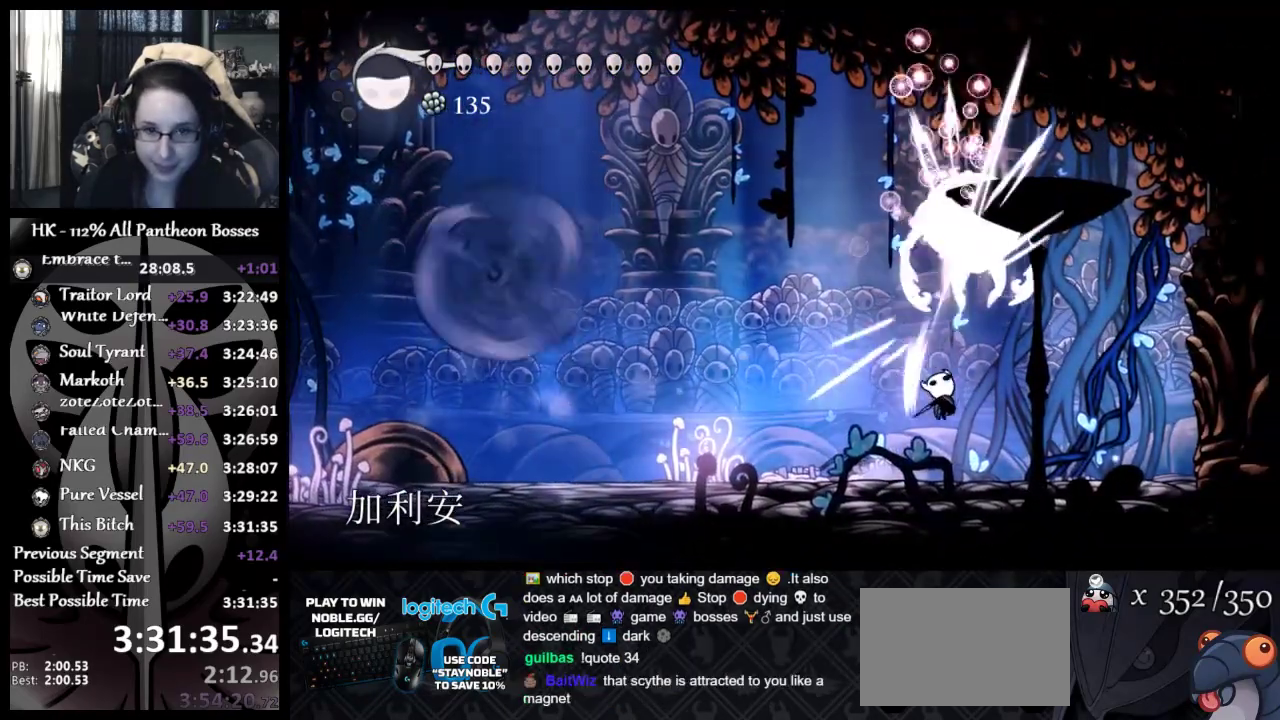
{"buttons": [], "left_stick": "up-left", "events": [[250, "A", "down"], [300, "X", "down"], [367, "left_stick", "up-left"], [400, "A", "up"], [400, "X", "up"]]}
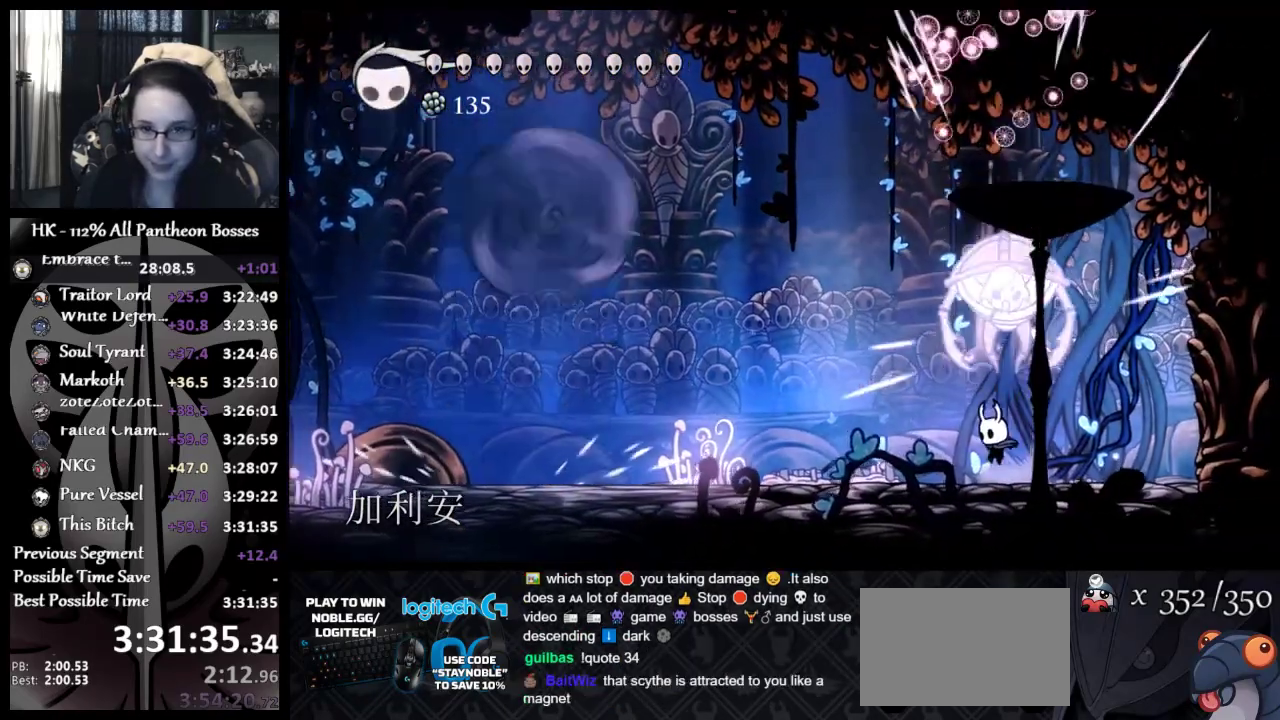
{"buttons": [], "left_stick": "up-left", "events": [[150, "A", "down"], [200, "X", "down"], [250, "A", "up"], [267, "X", "up"]]}
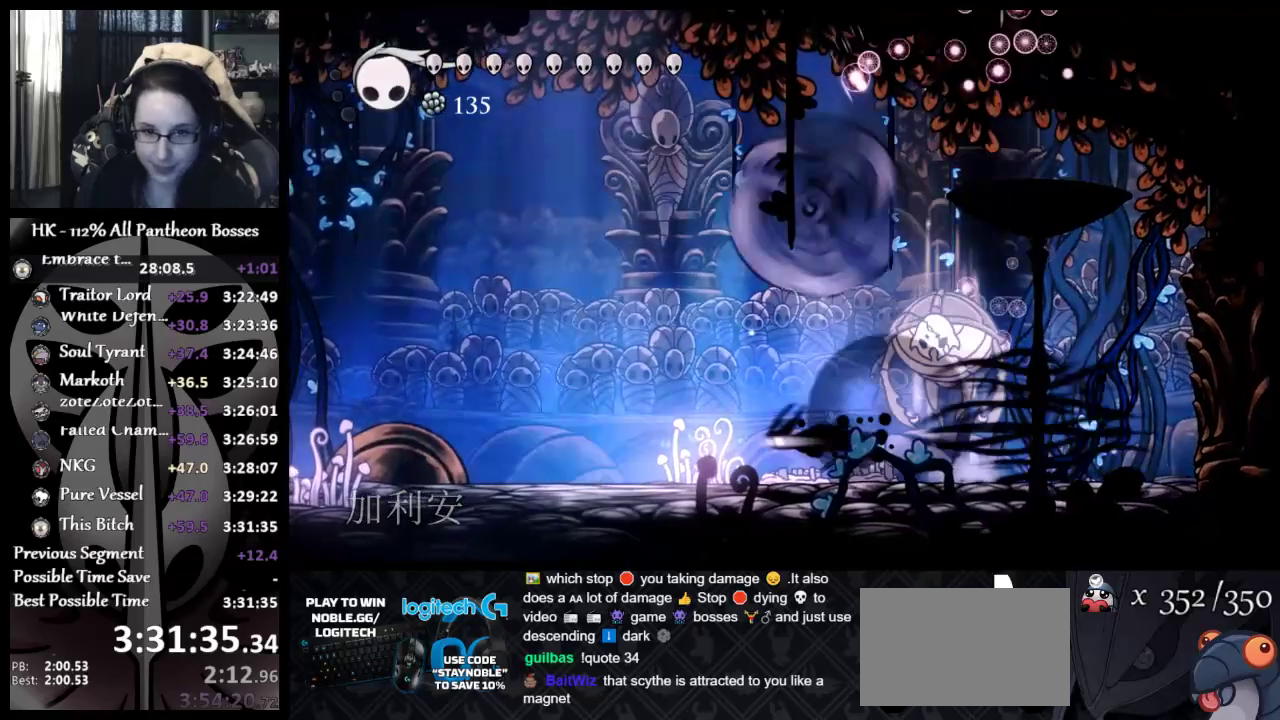
{"buttons": [], "left_stick": "right", "events": [[483, "left_stick", "right"]]}
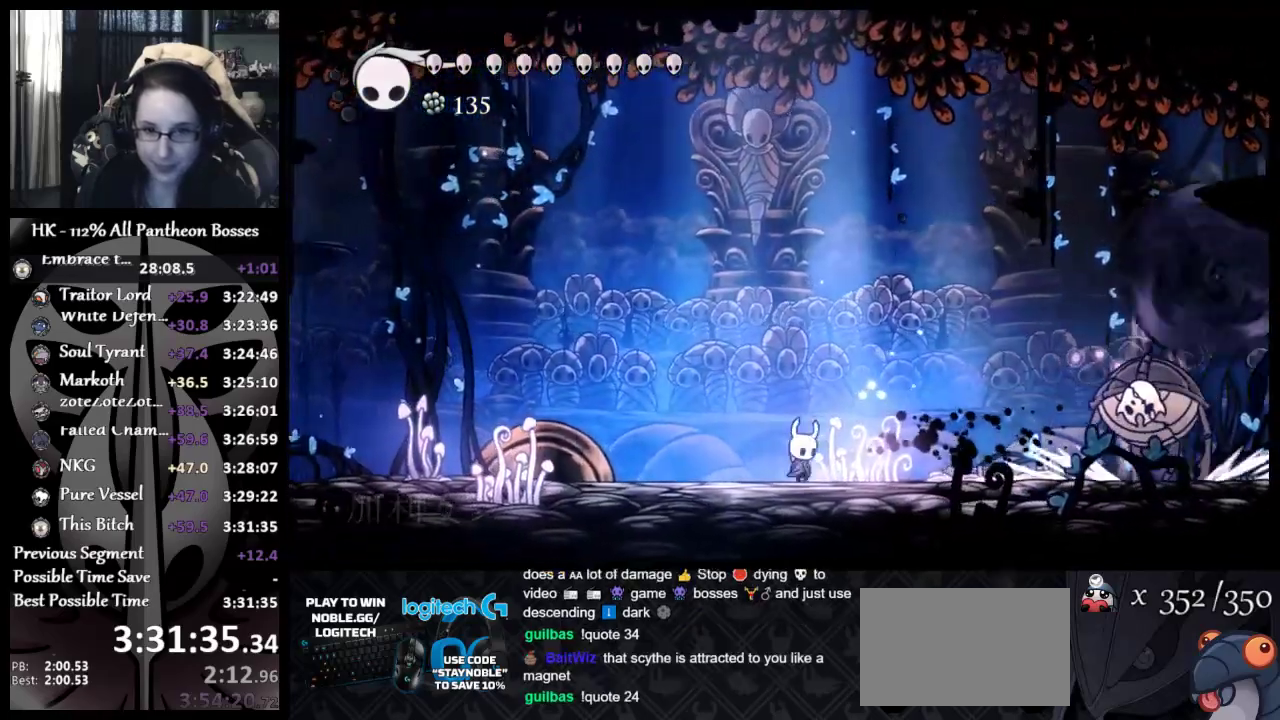
{"buttons": [], "left_stick": "left", "events": [[150, "left_stick", "center"], [300, "left_stick", "left"]]}
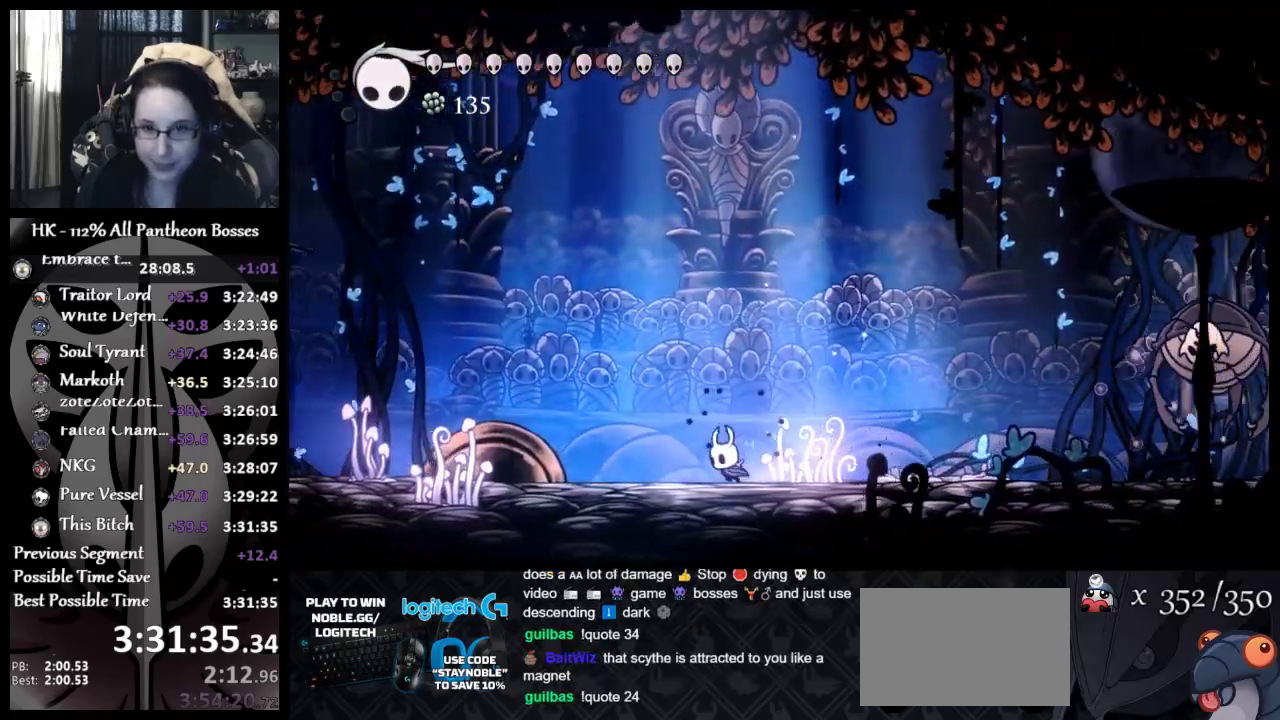
{"buttons": [], "left_stick": "right", "events": [[317, "left_stick", "center"], [417, "left_stick", "right"]]}
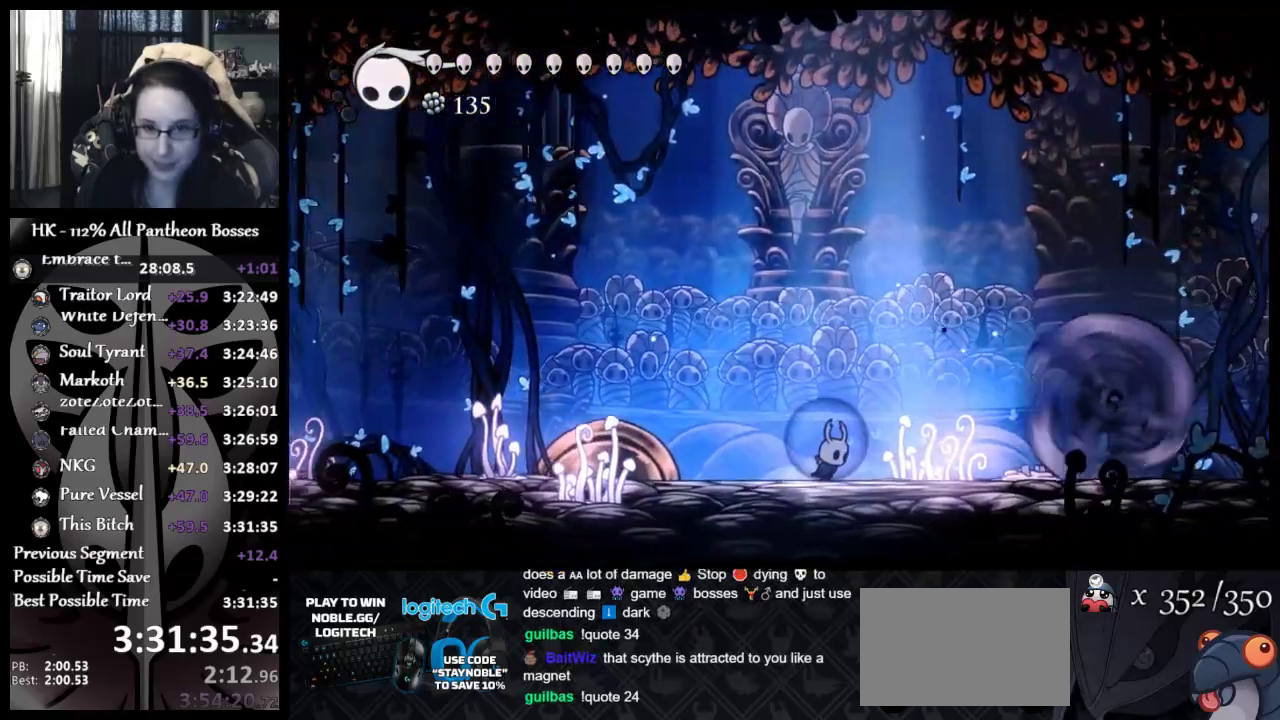
{"buttons": [], "left_stick": "right", "events": []}
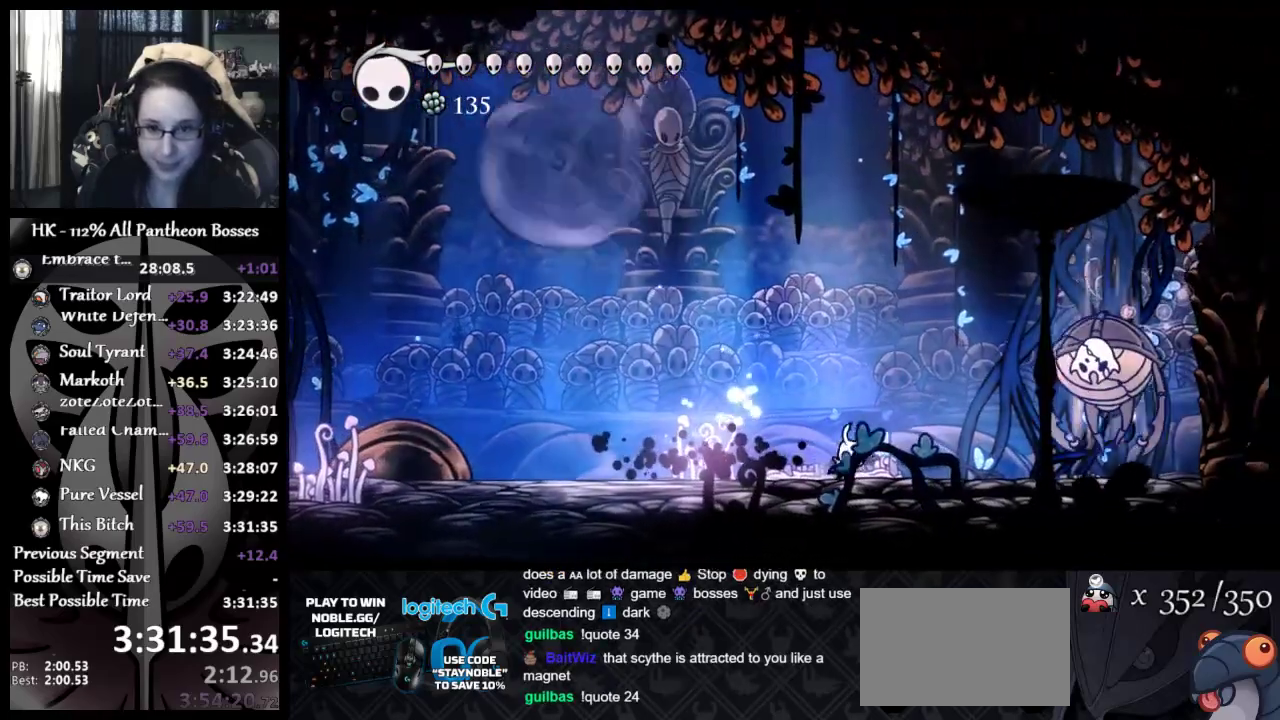
{"buttons": [], "left_stick": "down", "events": [[183, "A", "down"], [267, "X", "down"], [400, "A", "up"], [400, "left_stick", "down"], [417, "X", "up"], [450, "left_stick", "center"], [500, "left_stick", "down"]]}
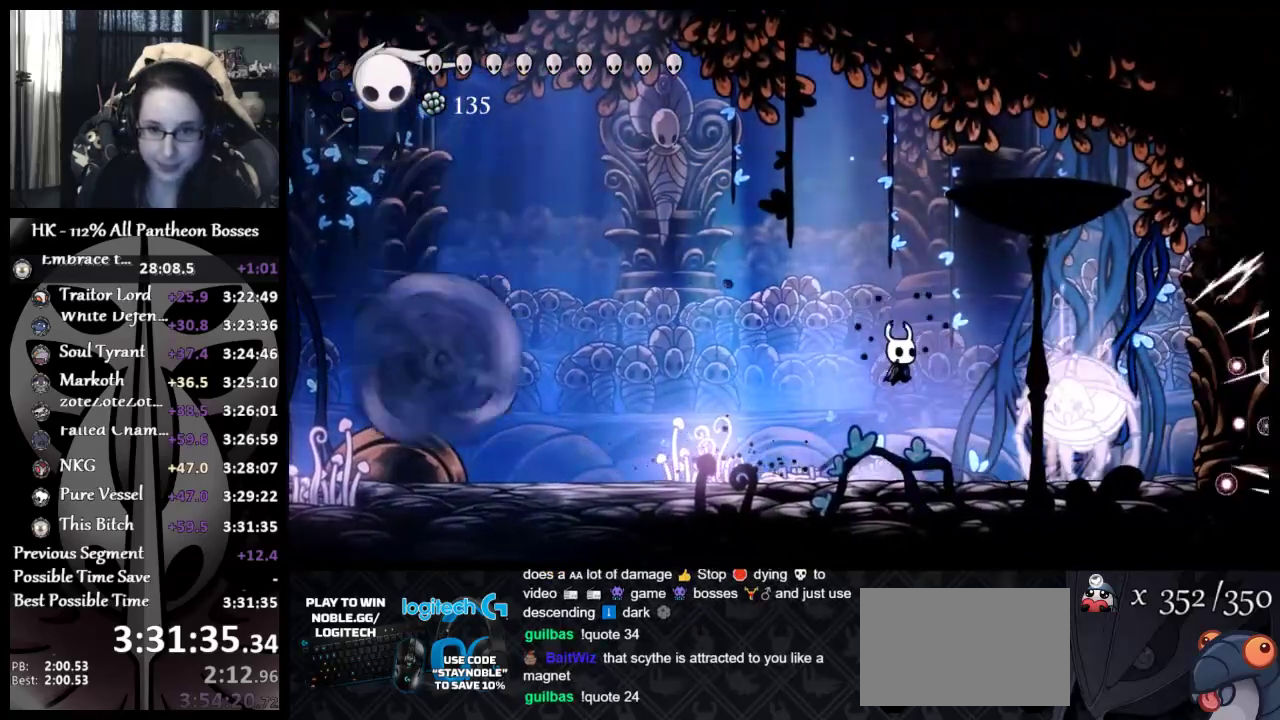
{"buttons": ["A", "X"], "left_stick": "right", "events": [[100, "left_stick", "right"], [133, "X", "down"], [233, "X", "up"], [317, "X", "down"], [350, "A", "down"]]}
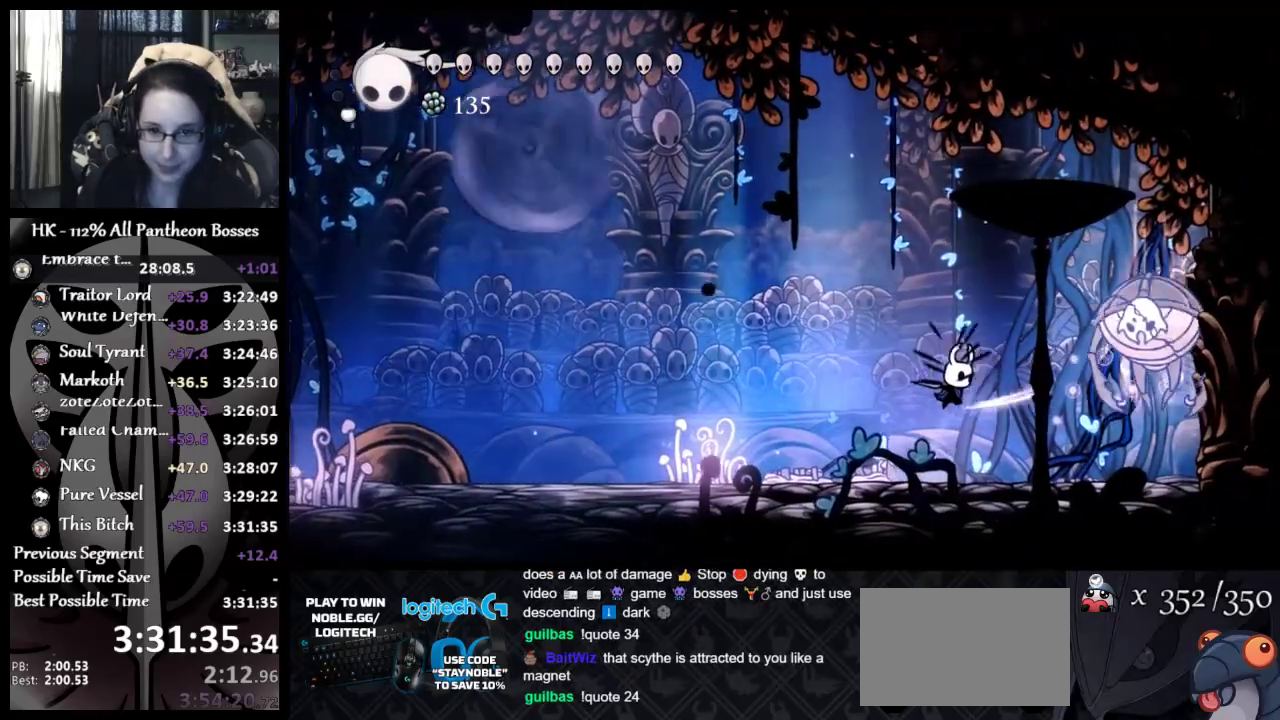
{"buttons": [], "left_stick": "right", "events": [[17, "A", "up"], [17, "X", "up"], [133, "X", "down"], [167, "A", "down"], [333, "X", "up"], [350, "A", "up"]]}
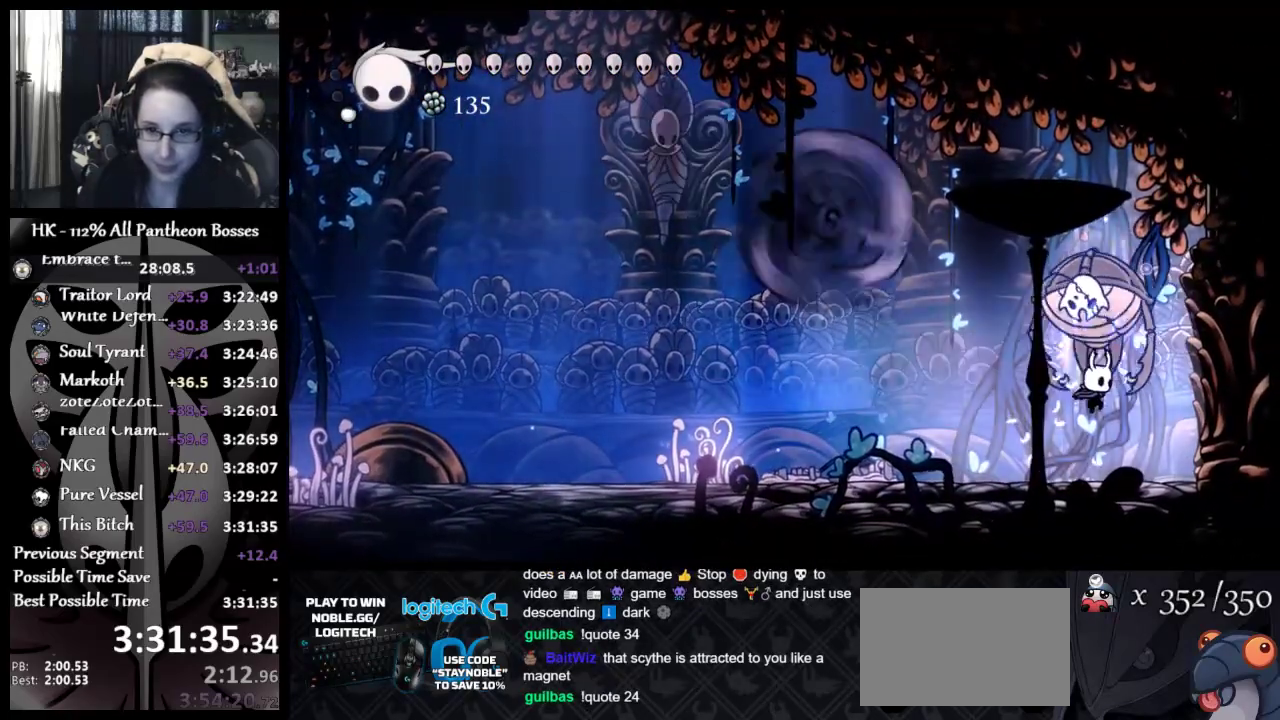
{"buttons": [], "left_stick": "left", "events": [[33, "left_stick", "down-right"], [183, "X", "down"], [283, "X", "up"], [317, "left_stick", "down-left"], [450, "left_stick", "left"]]}
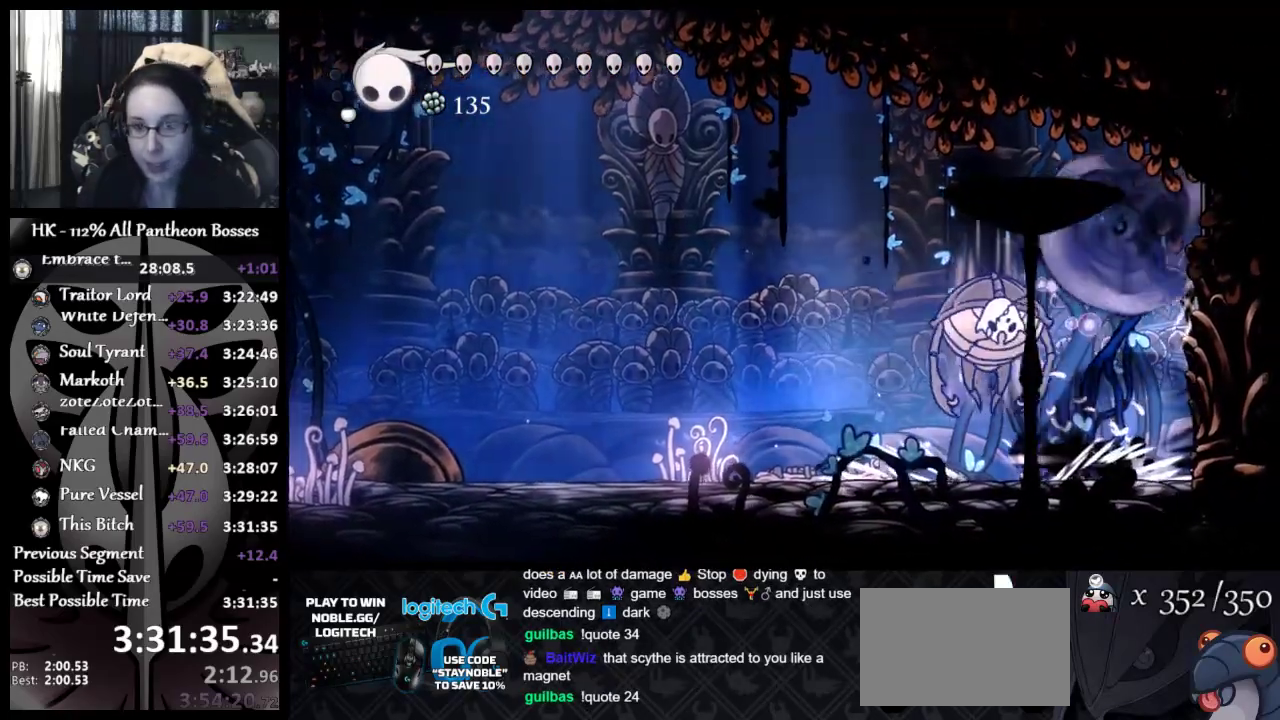
{"buttons": [], "left_stick": "up-left", "events": [[383, "left_stick", "up-left"]]}